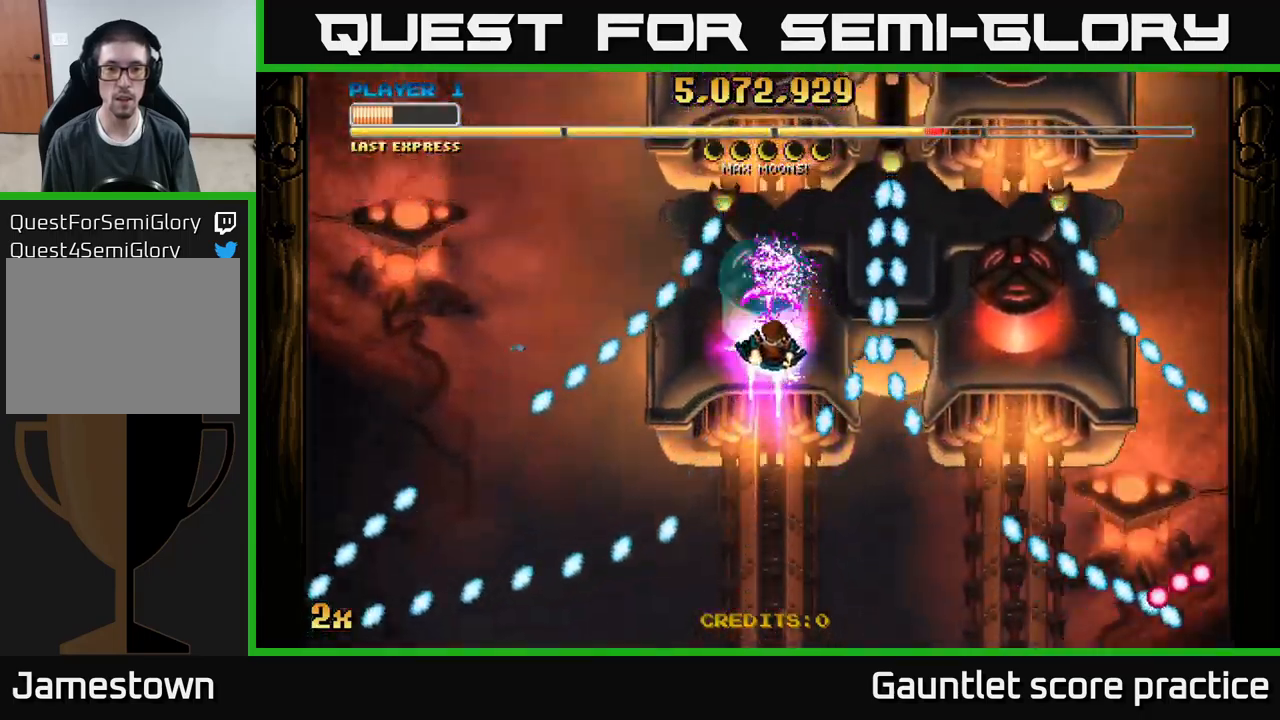
Gameplay with a controller (Xbox layout); each line is a JSON object with the inputs held at the frame after it. "events" lists button and stick changes between this image and that frame as [ms after this image, input, new state], when the widget could be followed in between. Not read: right_stick.
{"buttons": ["A"], "left_stick": "down-left", "events": [[33, "left_stick", "center"], [283, "left_stick", "down"], [417, "left_stick", "down-left"]]}
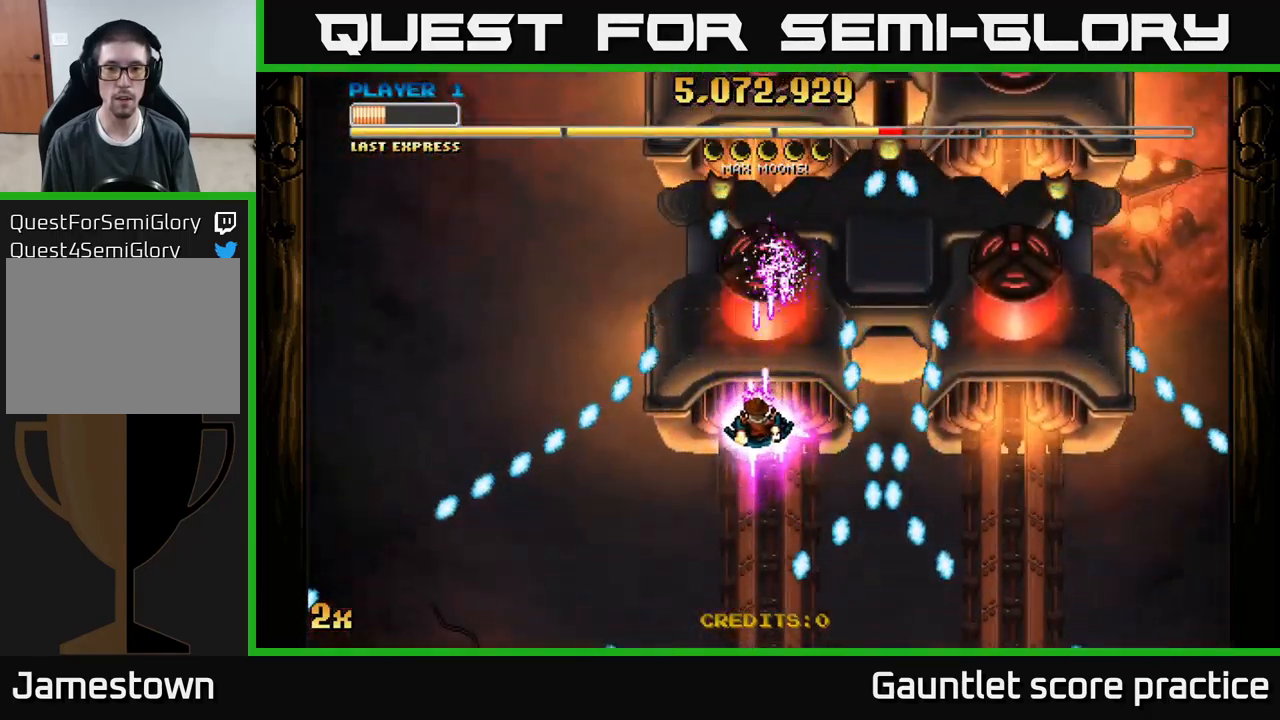
{"buttons": ["A", "X"], "left_stick": "up-right", "events": [[333, "left_stick", "down-right"], [367, "X", "down"], [383, "left_stick", "up-right"]]}
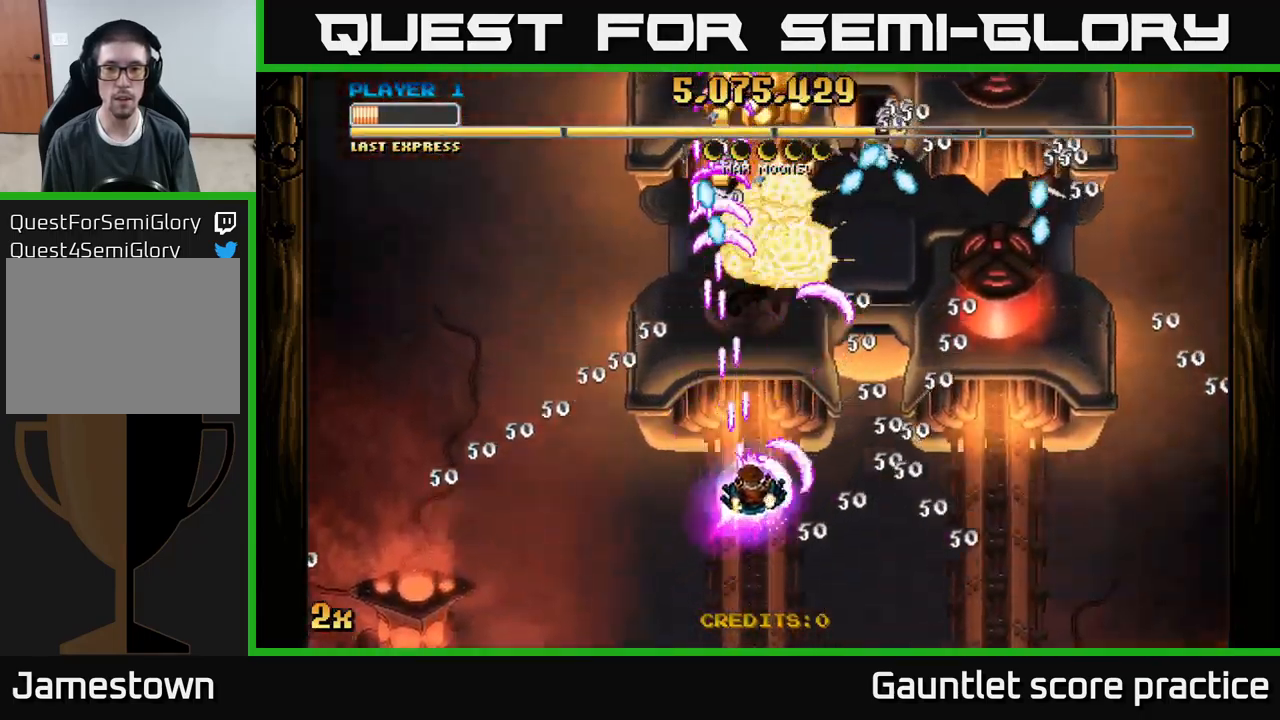
{"buttons": ["A"], "left_stick": "down-left", "events": [[17, "X", "up"], [133, "left_stick", "up"], [350, "left_stick", "left"], [400, "left_stick", "down-left"]]}
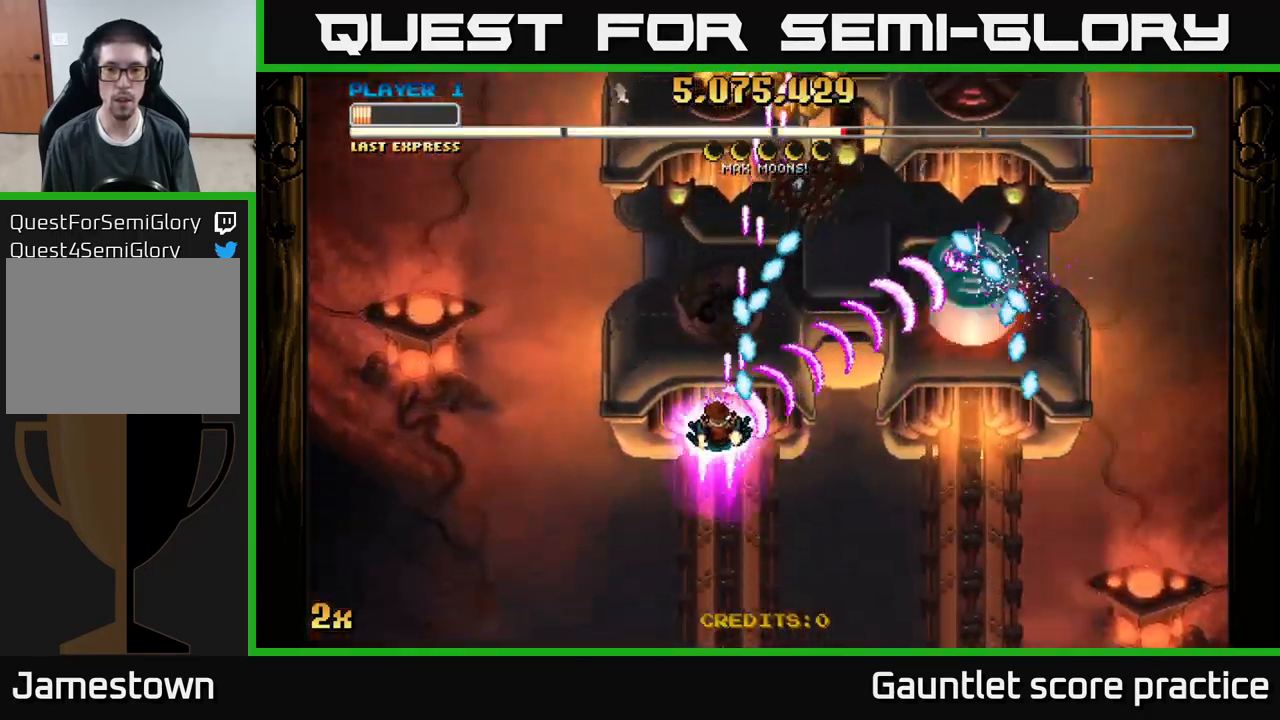
{"buttons": ["A"], "left_stick": "left", "events": [[417, "left_stick", "left"]]}
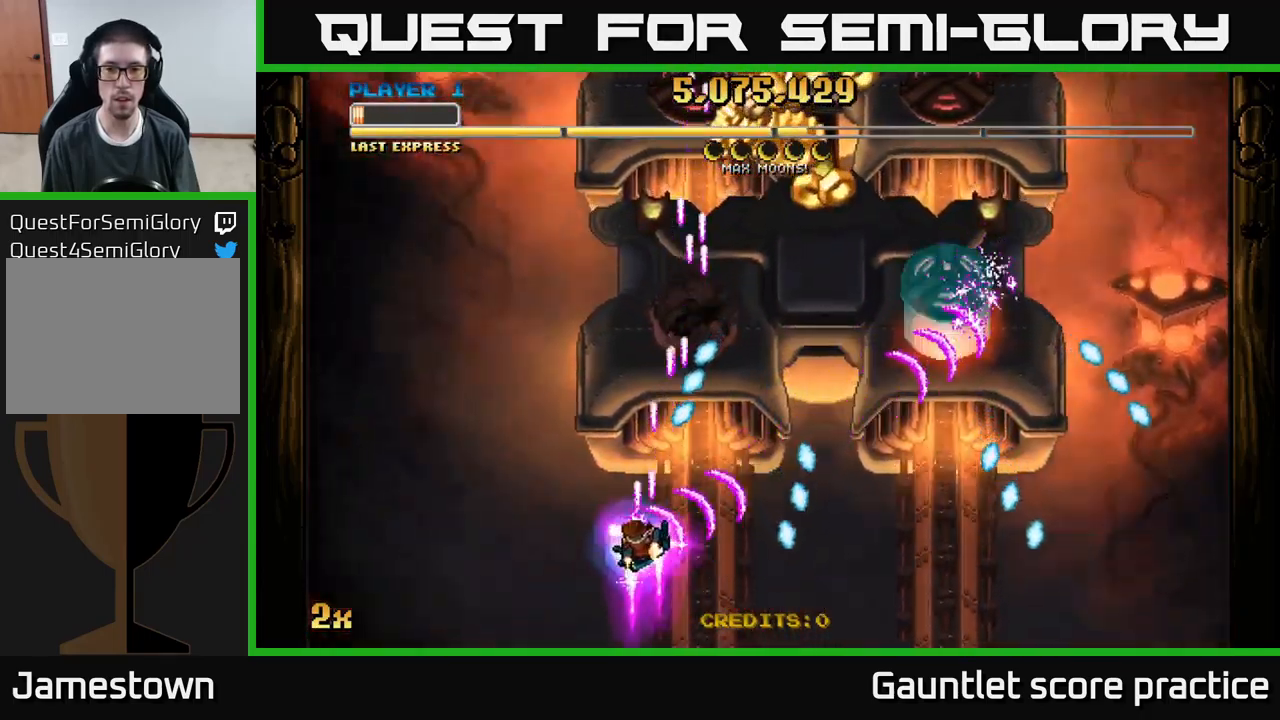
{"buttons": ["A"], "left_stick": "down-right", "events": [[217, "left_stick", "down-left"], [367, "left_stick", "down-right"]]}
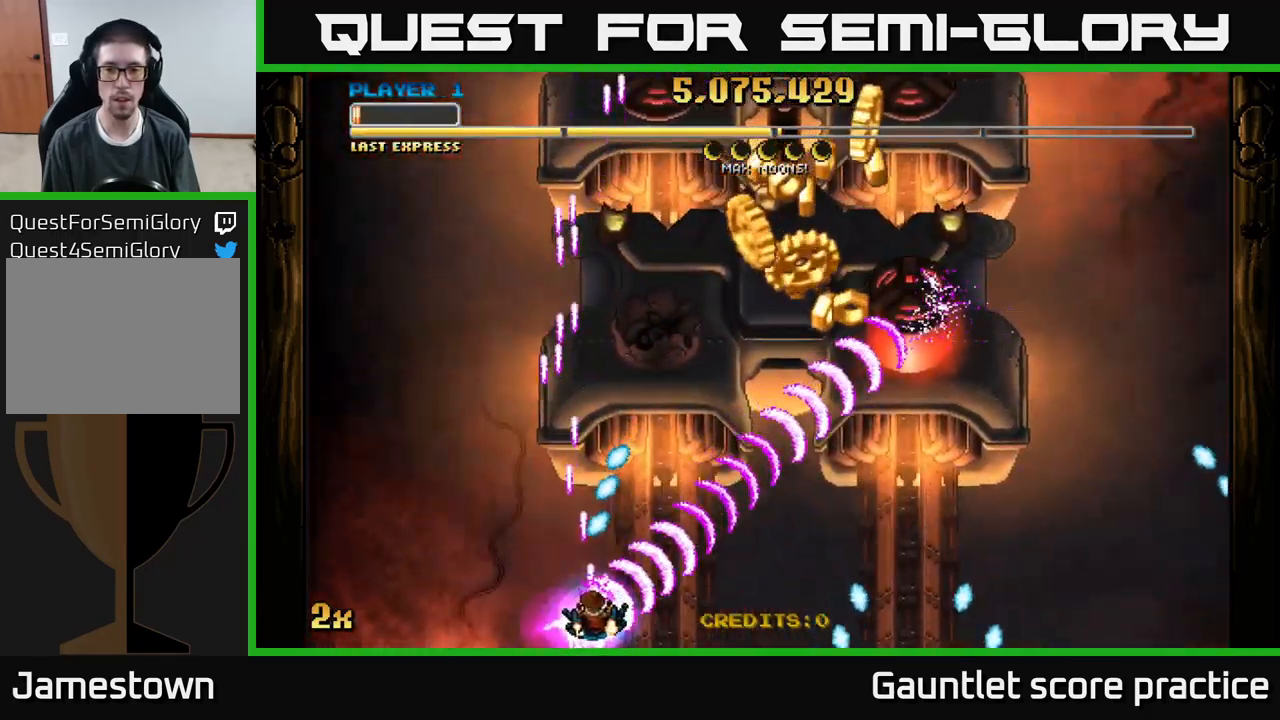
{"buttons": ["A"], "left_stick": "up-right", "events": [[100, "left_stick", "right"], [233, "left_stick", "up-right"], [250, "X", "down"], [434, "X", "up"]]}
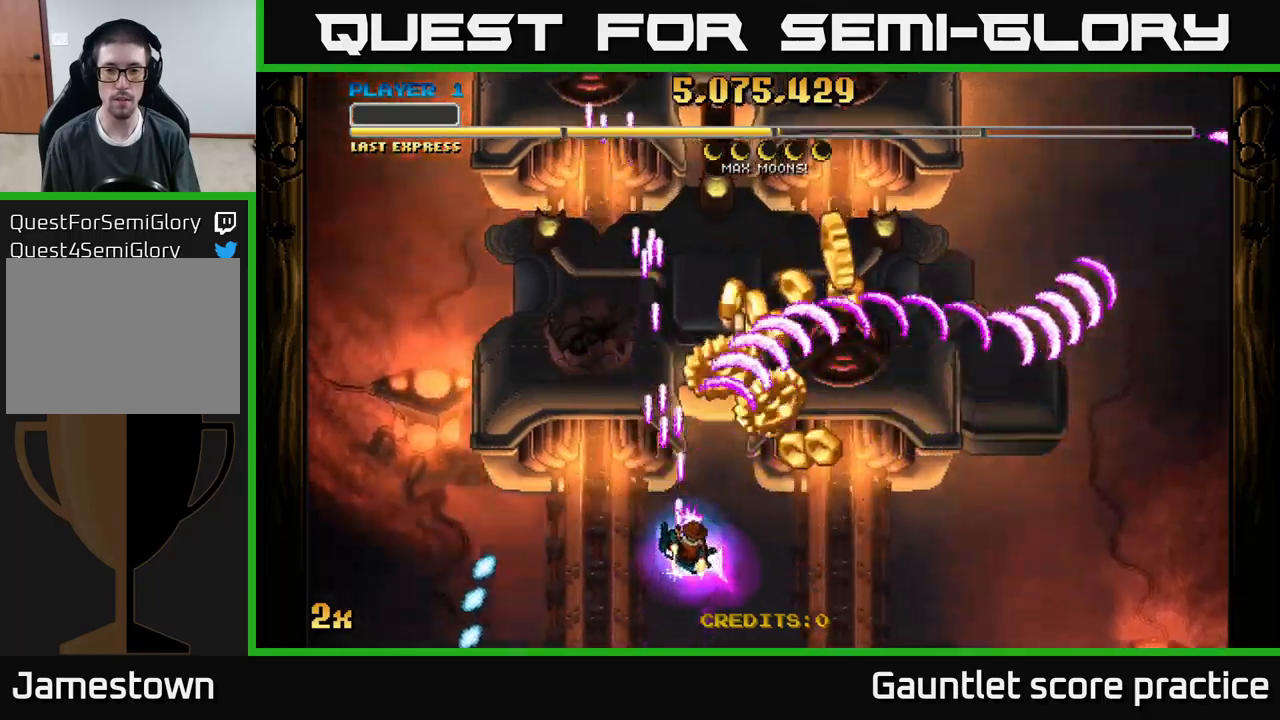
{"buttons": ["A"], "left_stick": "down-left", "events": [[50, "left_stick", "down-right"], [400, "left_stick", "up-left"], [500, "left_stick", "down-left"]]}
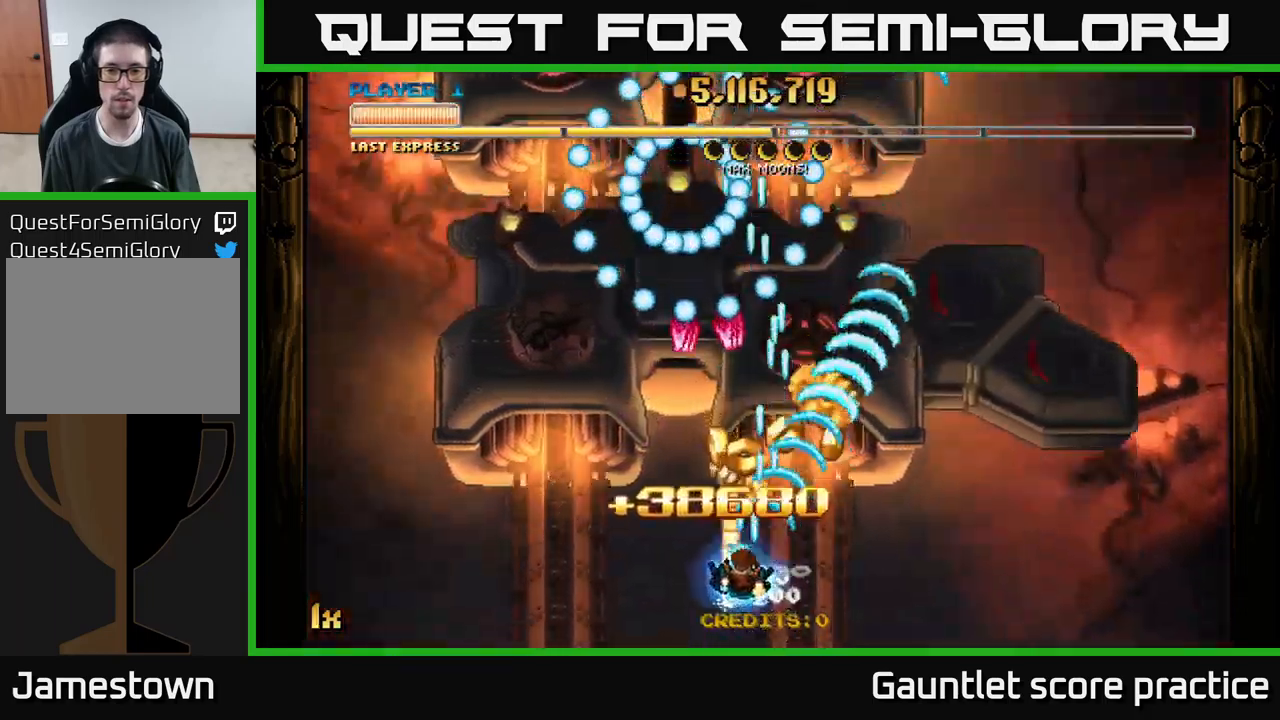
{"buttons": ["A"], "left_stick": "right", "events": [[67, "left_stick", "down-right"], [117, "left_stick", "up-right"], [267, "X", "down"], [367, "X", "up"], [484, "left_stick", "right"]]}
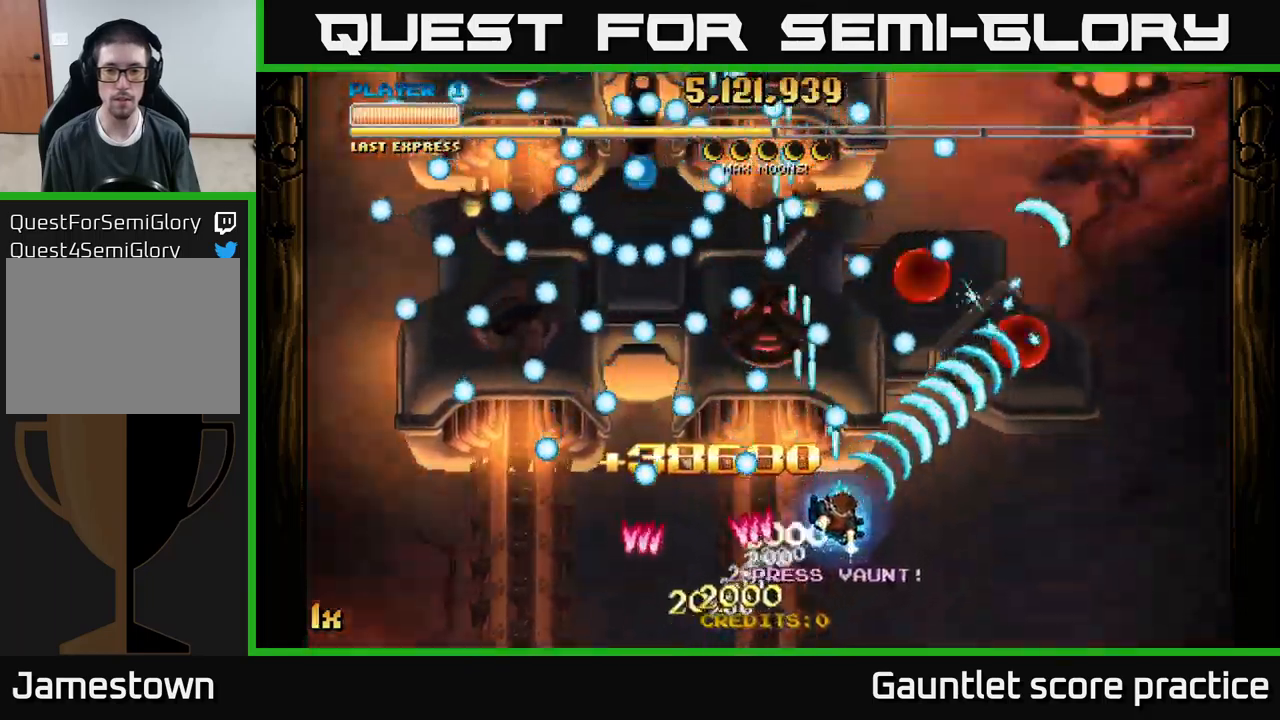
{"buttons": ["A"], "left_stick": "up-right", "events": [[17, "left_stick", "up-right"], [34, "left_stick", "down"], [184, "left_stick", "down-right"], [334, "left_stick", "up"], [367, "X", "down"], [450, "left_stick", "up-right"], [467, "X", "up"]]}
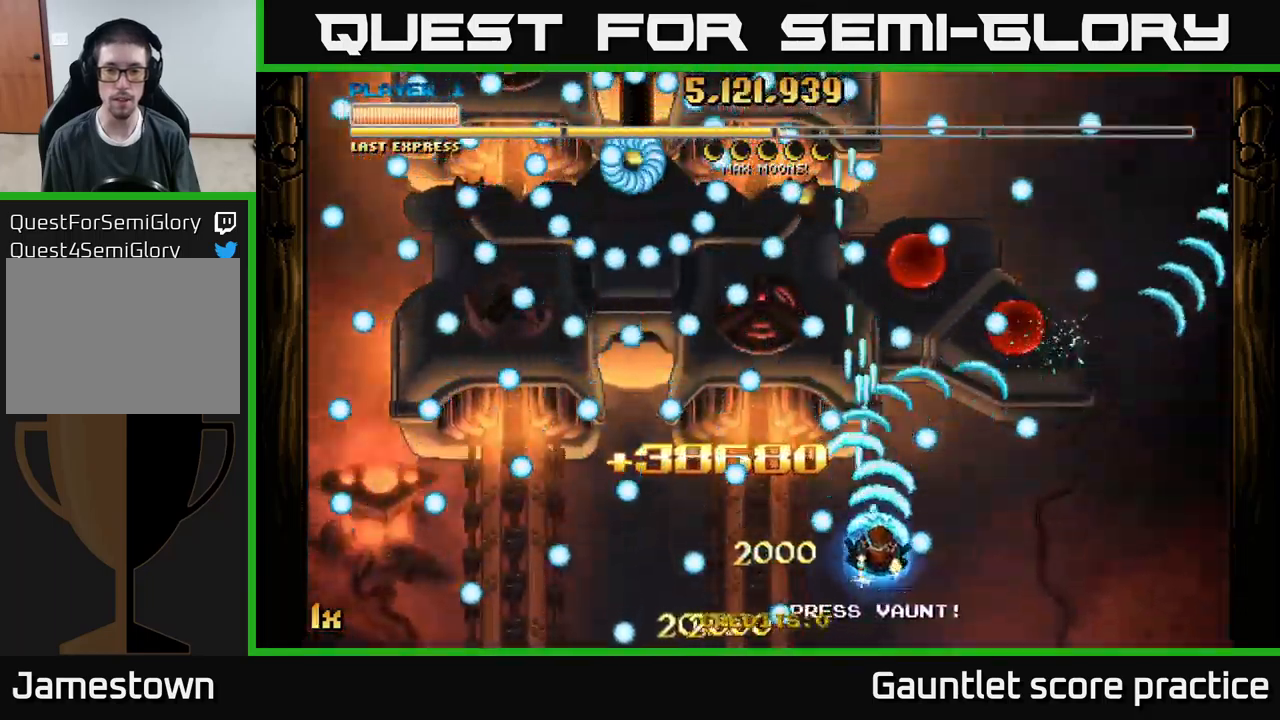
{"buttons": ["A"], "left_stick": "right", "events": [[167, "left_stick", "down"], [350, "left_stick", "right"]]}
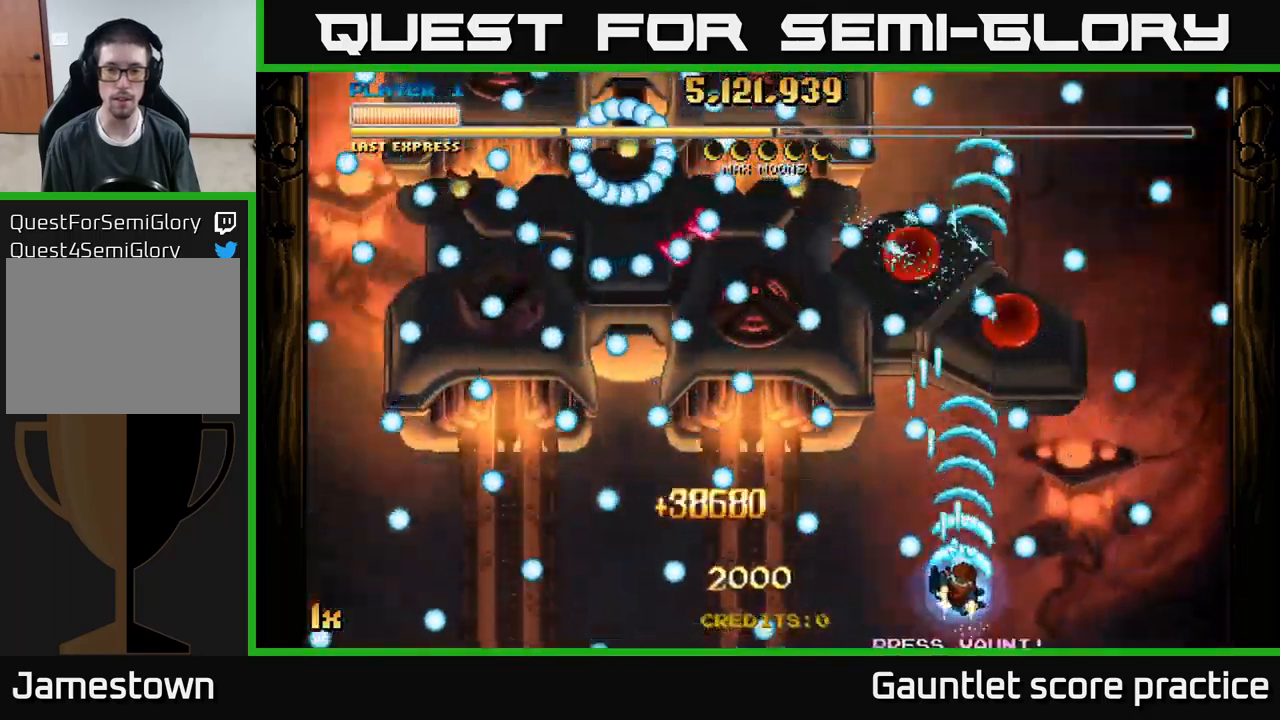
{"buttons": ["A"], "left_stick": "up-left", "events": [[217, "left_stick", "up-left"]]}
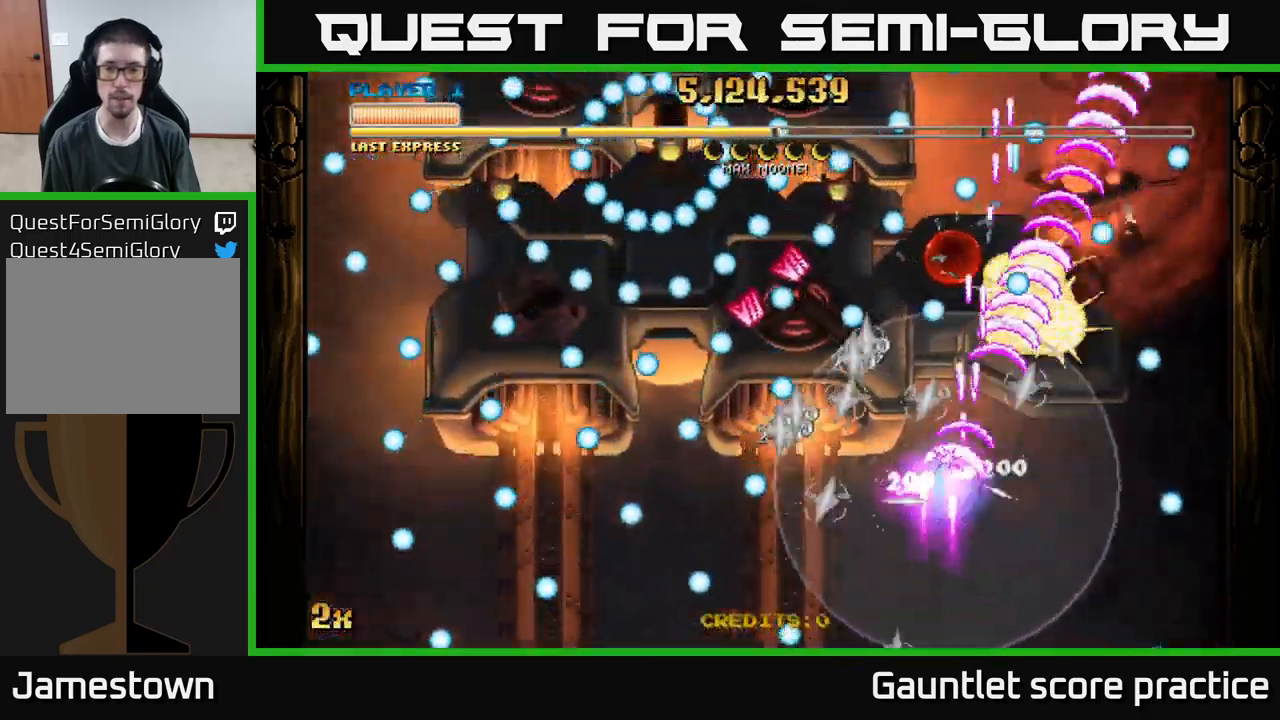
{"buttons": ["A"], "left_stick": "up-left", "events": []}
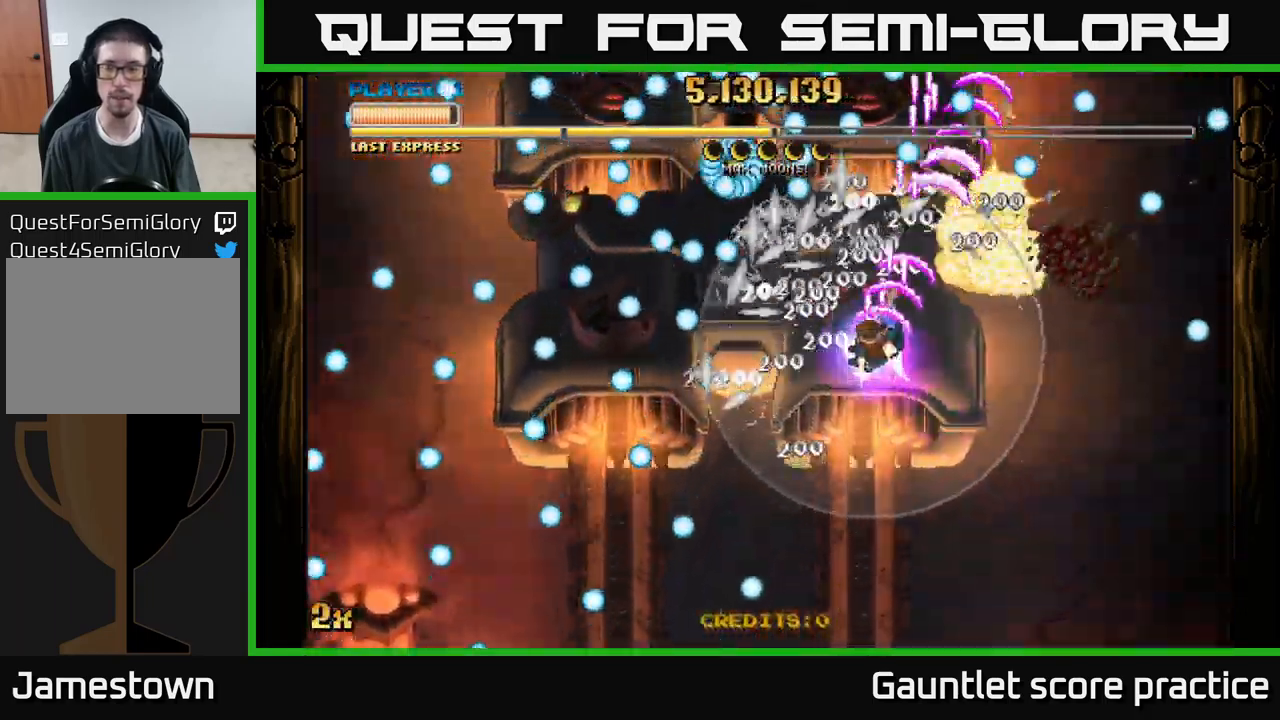
{"buttons": ["A"], "left_stick": "up", "events": [[467, "left_stick", "up"]]}
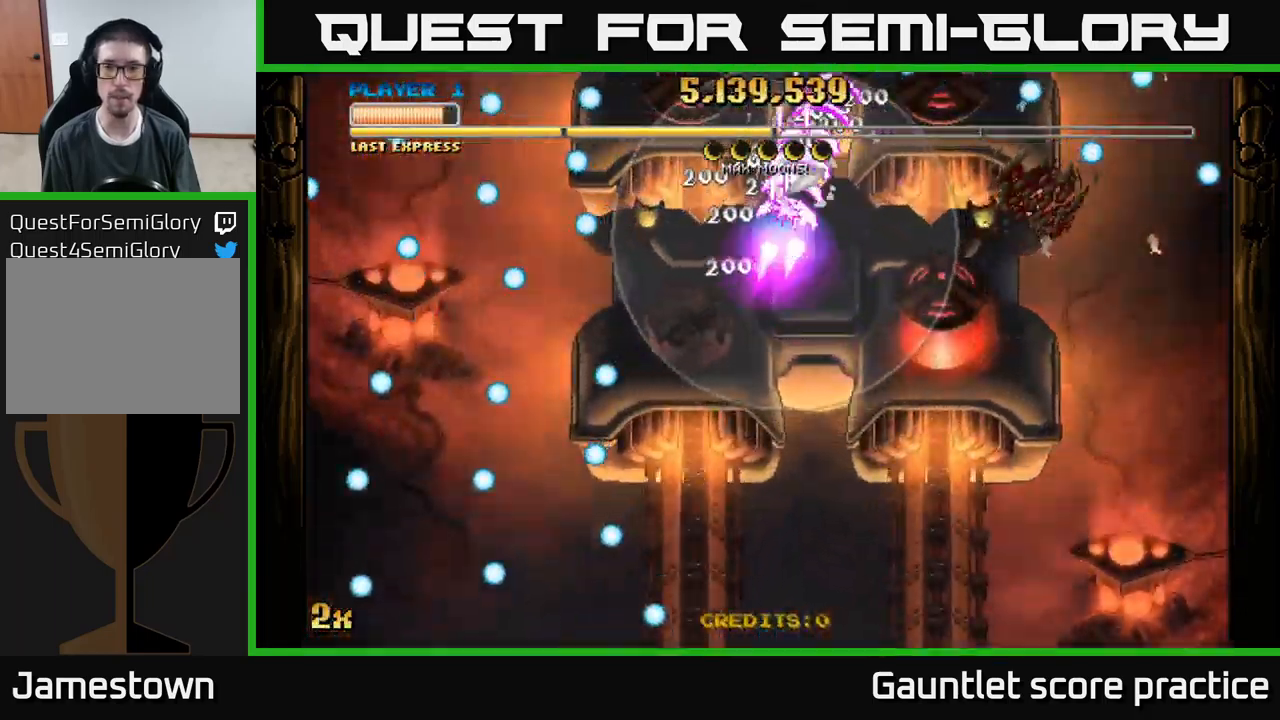
{"buttons": ["A"], "left_stick": "right", "events": [[17, "left_stick", "up-right"], [150, "left_stick", "down-right"], [200, "left_stick", "down"], [350, "left_stick", "up"], [467, "left_stick", "right"]]}
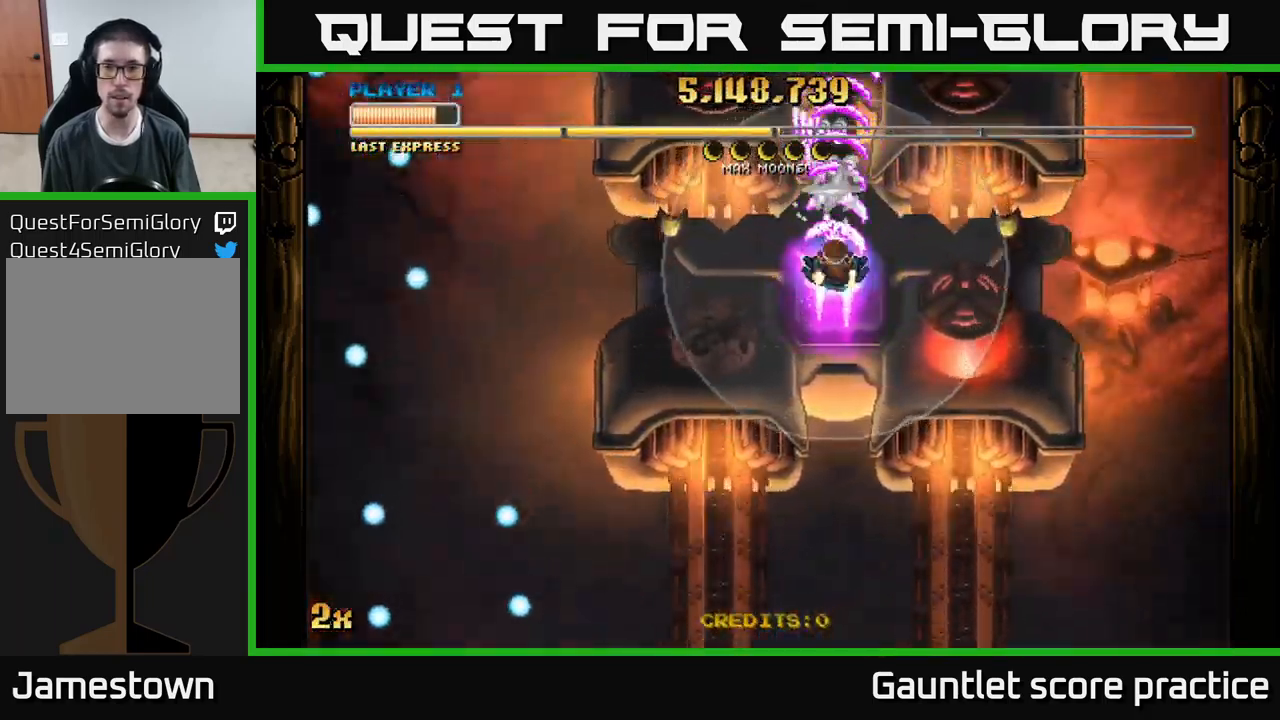
{"buttons": ["A"], "left_stick": "down-right", "events": [[17, "left_stick", "down-right"]]}
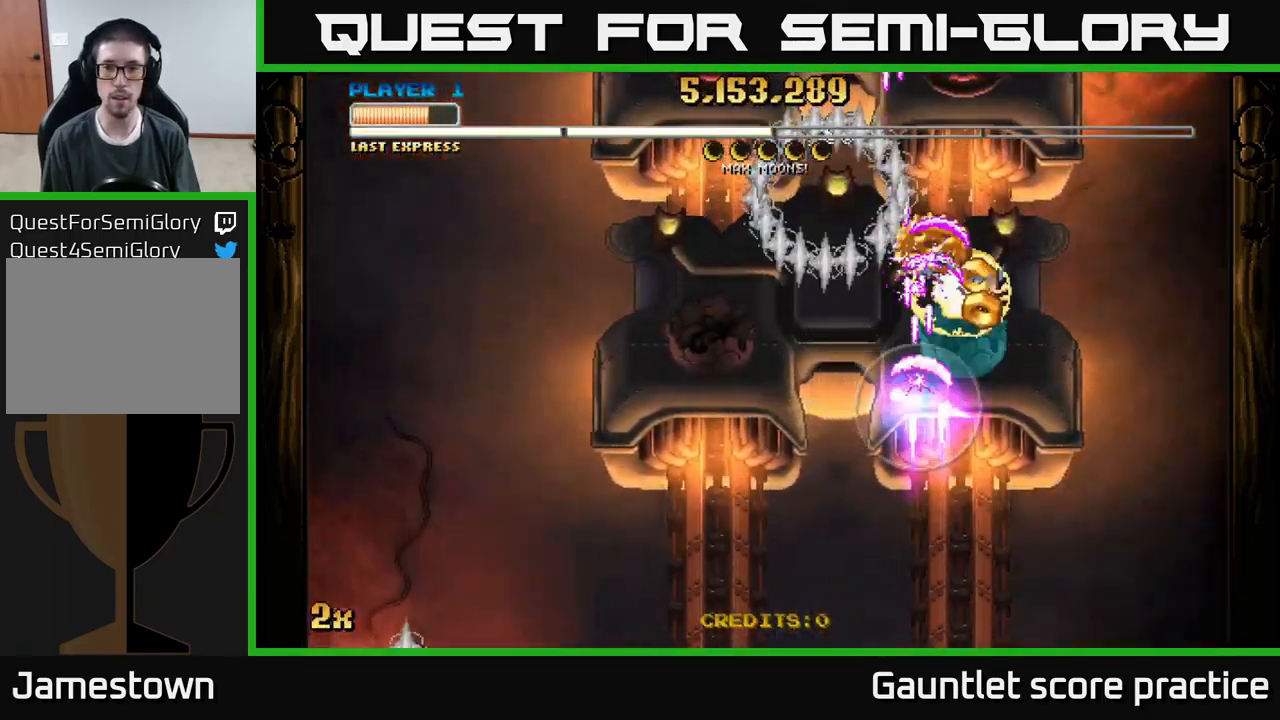
{"buttons": ["A"], "left_stick": "down", "events": [[217, "left_stick", "down"]]}
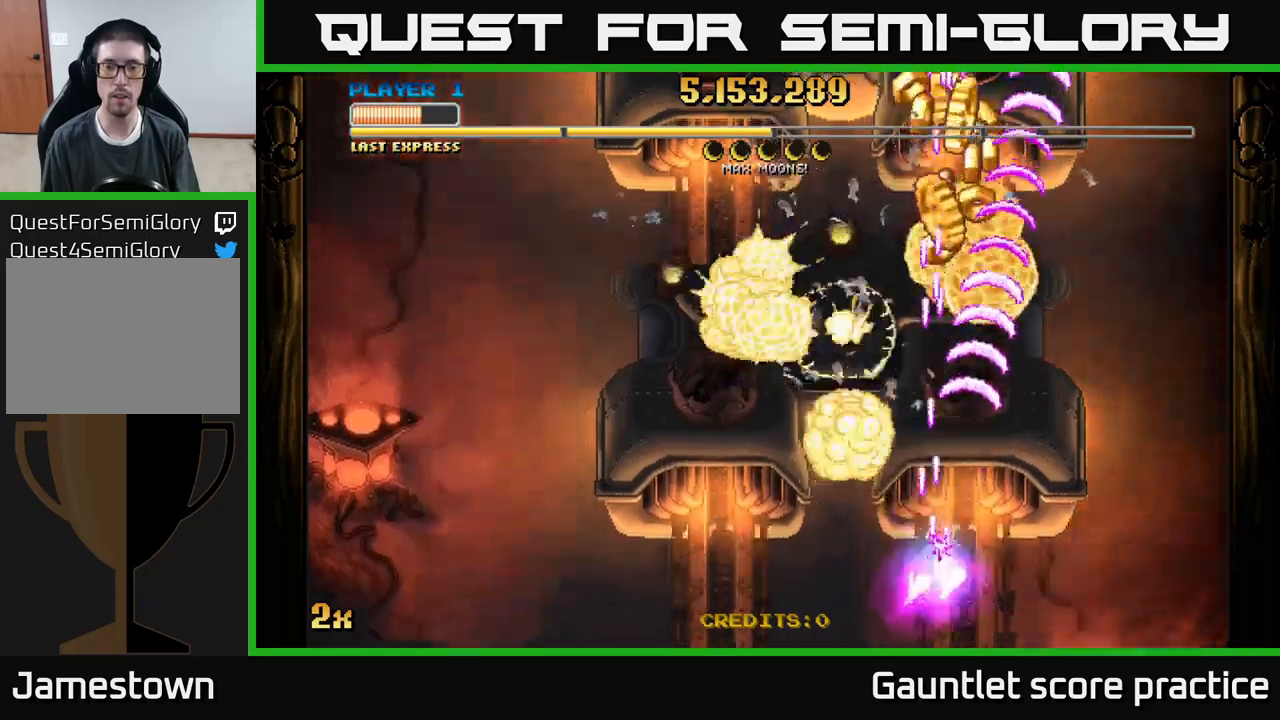
{"buttons": ["A"], "left_stick": "center", "events": [[67, "left_stick", "up-left"], [100, "X", "down"], [200, "left_stick", "up"], [234, "X", "up"], [367, "left_stick", "center"]]}
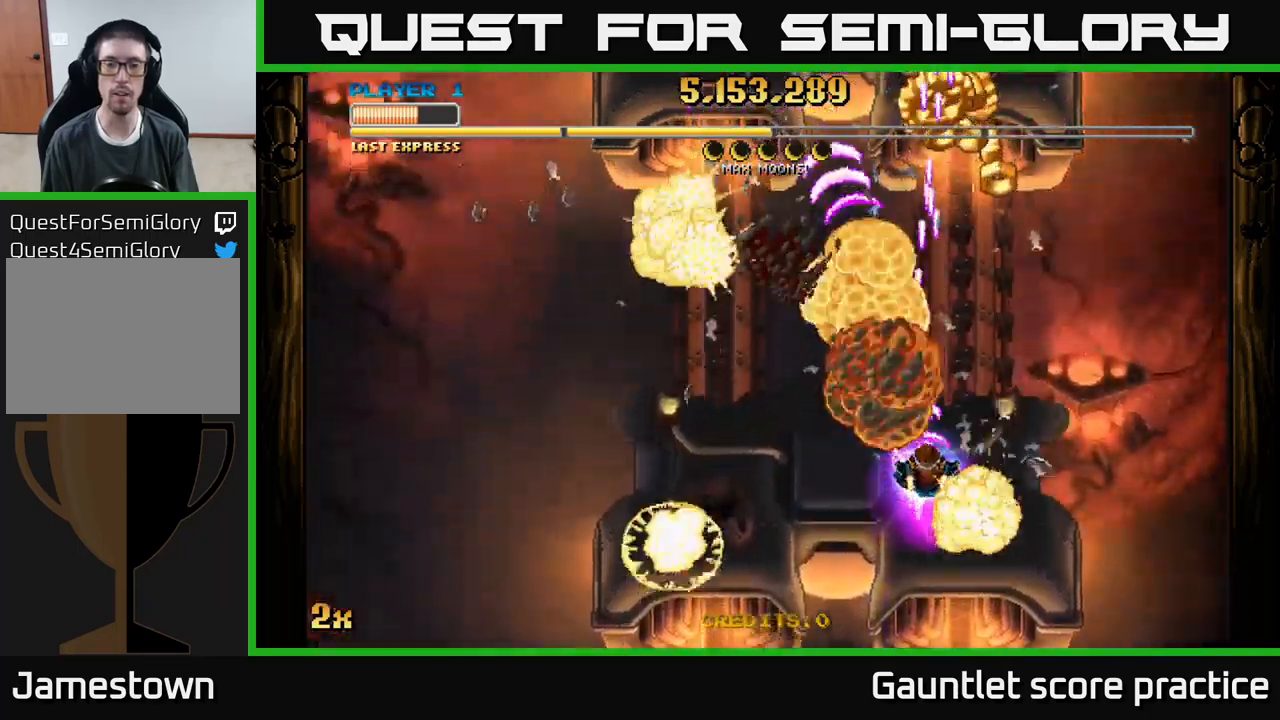
{"buttons": ["A"], "left_stick": "down", "events": [[50, "left_stick", "up"], [117, "X", "down"], [217, "X", "up"], [284, "A", "up"], [284, "left_stick", "down"], [300, "A", "down"]]}
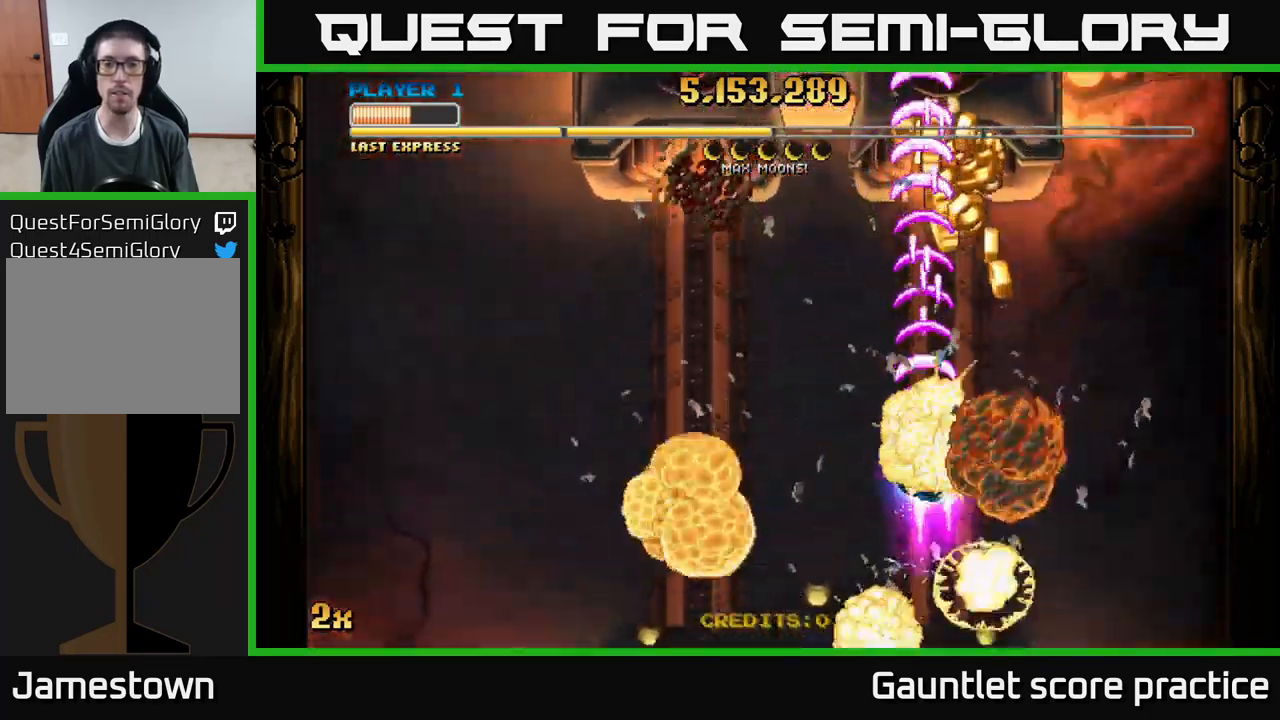
{"buttons": ["A"], "left_stick": "down-right", "events": [[484, "left_stick", "down-right"]]}
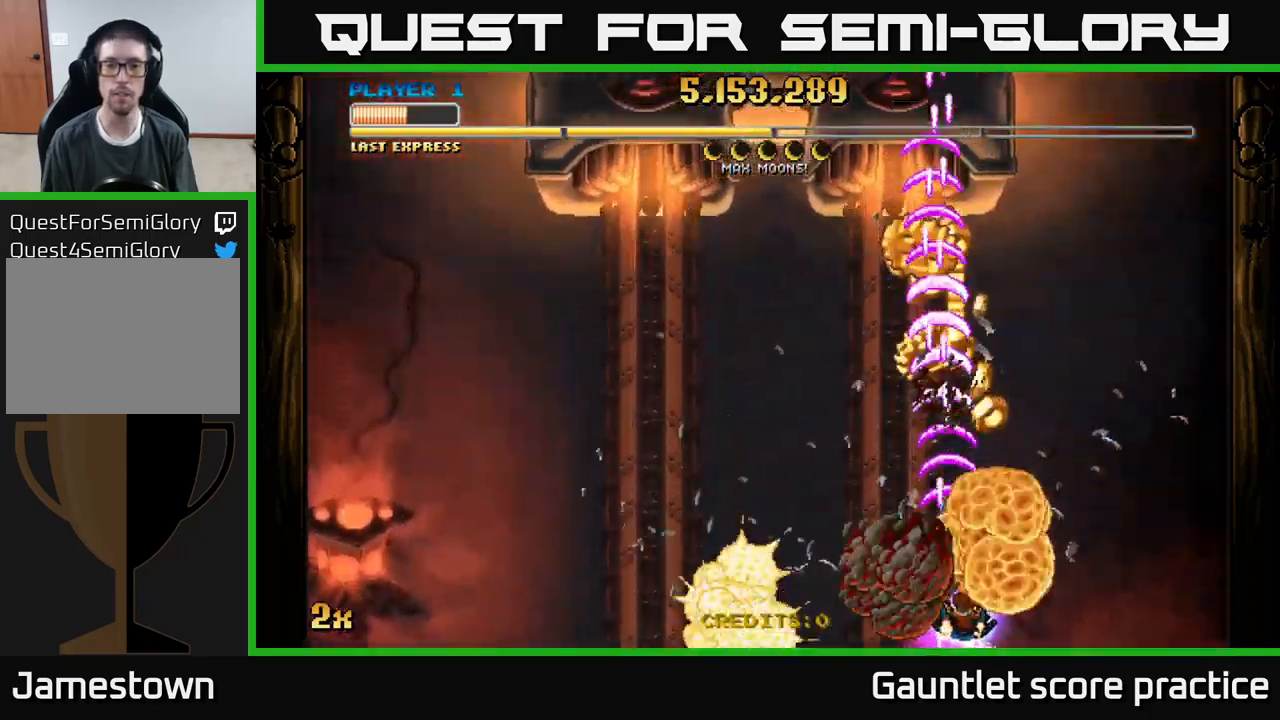
{"buttons": ["A"], "left_stick": "center", "events": [[150, "left_stick", "down"], [450, "left_stick", "center"]]}
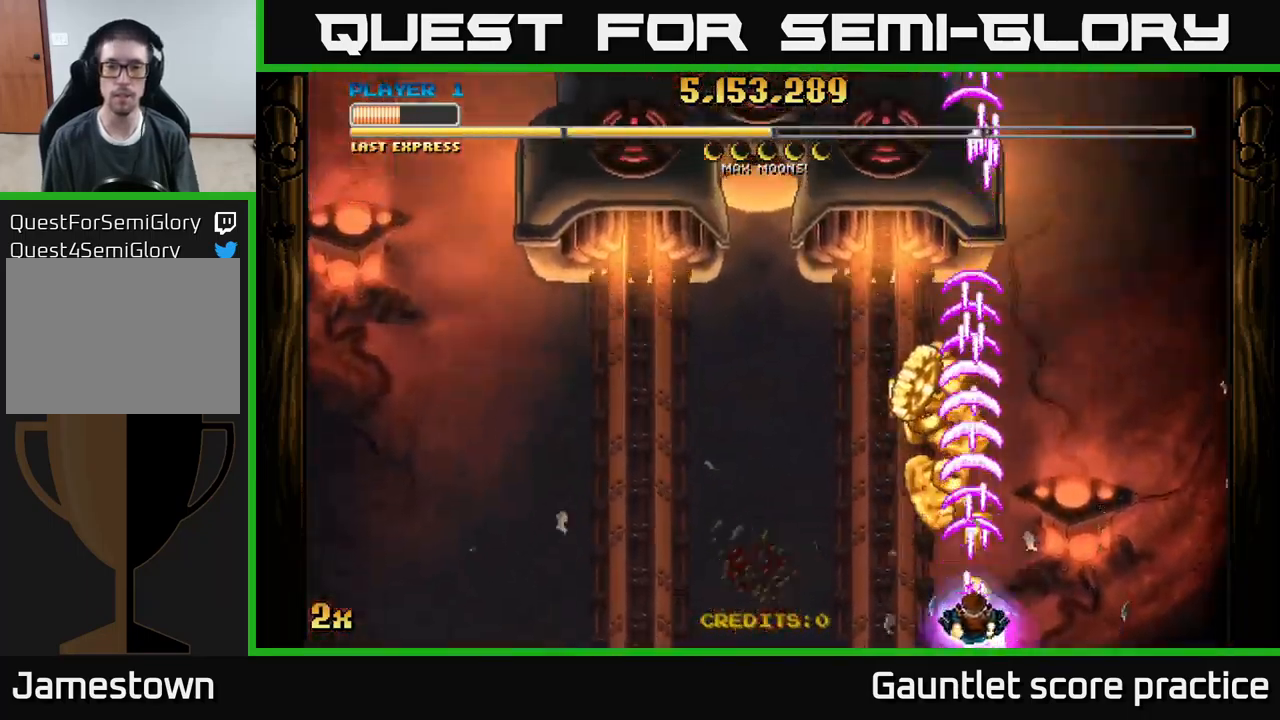
{"buttons": ["A"], "left_stick": "down-right", "events": [[300, "left_stick", "down-right"]]}
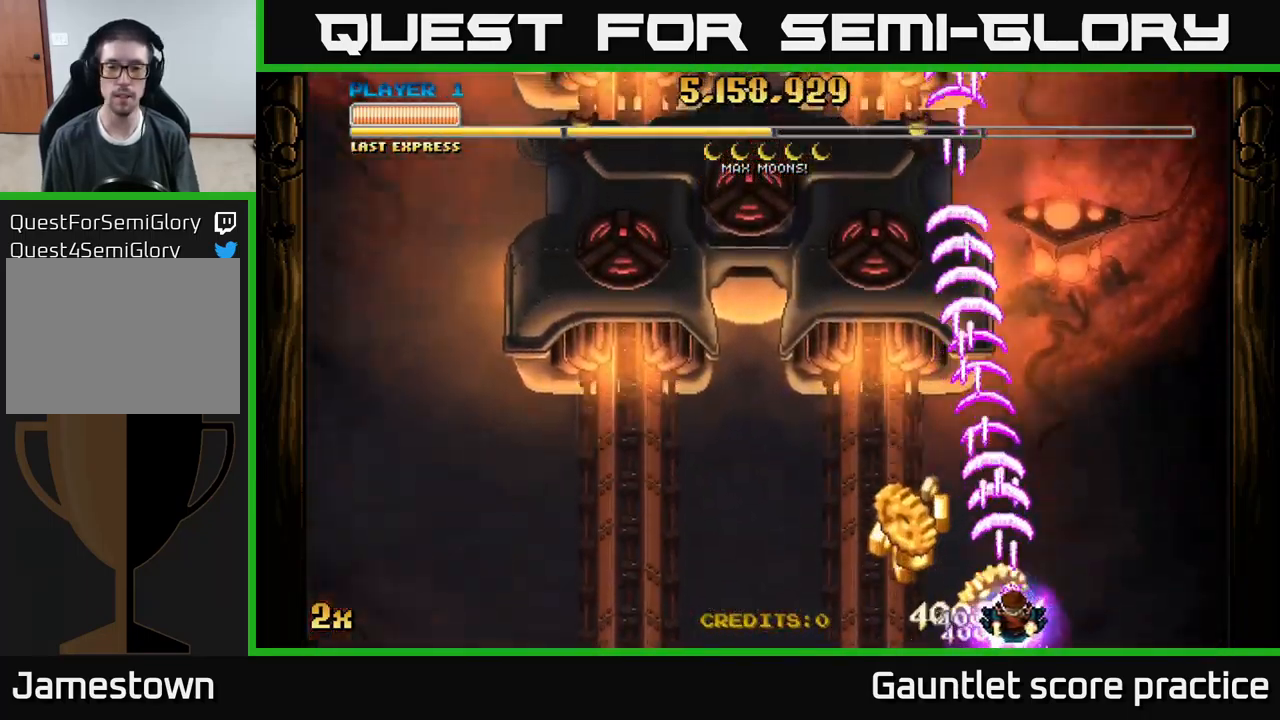
{"buttons": ["A"], "left_stick": "down-left", "events": [[50, "left_stick", "down-left"]]}
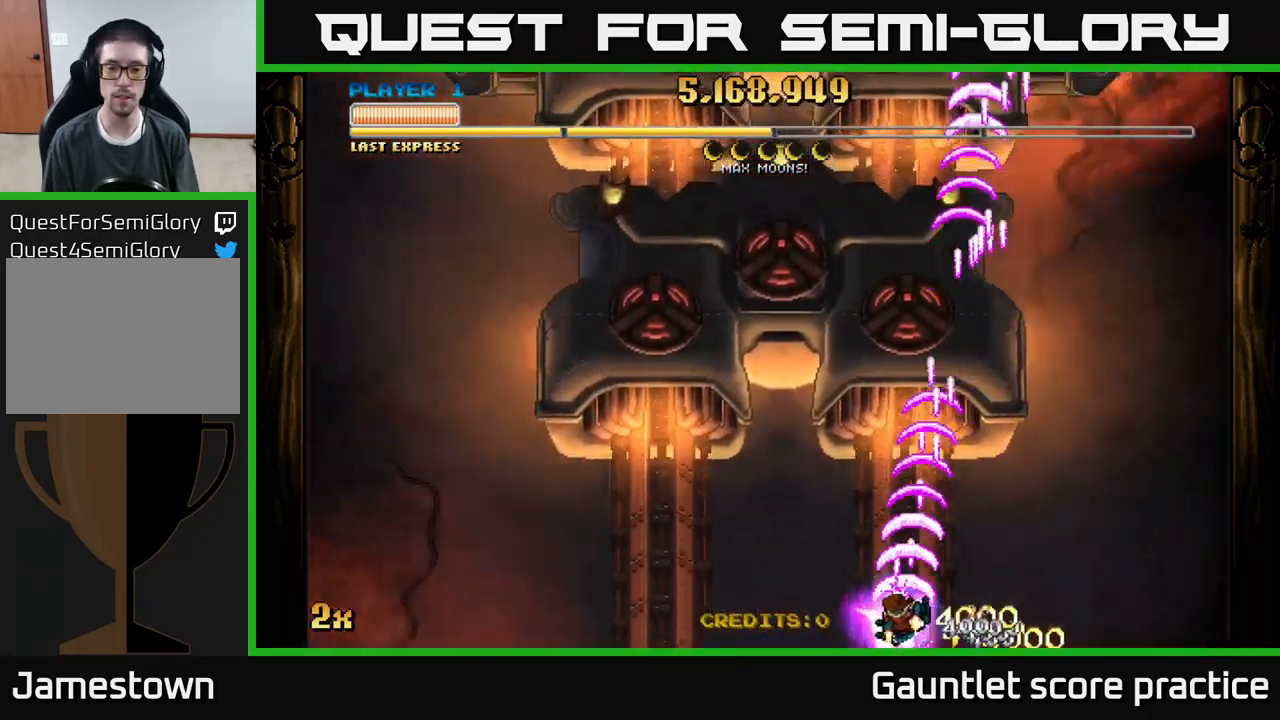
{"buttons": ["A"], "left_stick": "up", "events": [[134, "left_stick", "center"], [300, "left_stick", "up"], [350, "X", "down"], [467, "X", "up"]]}
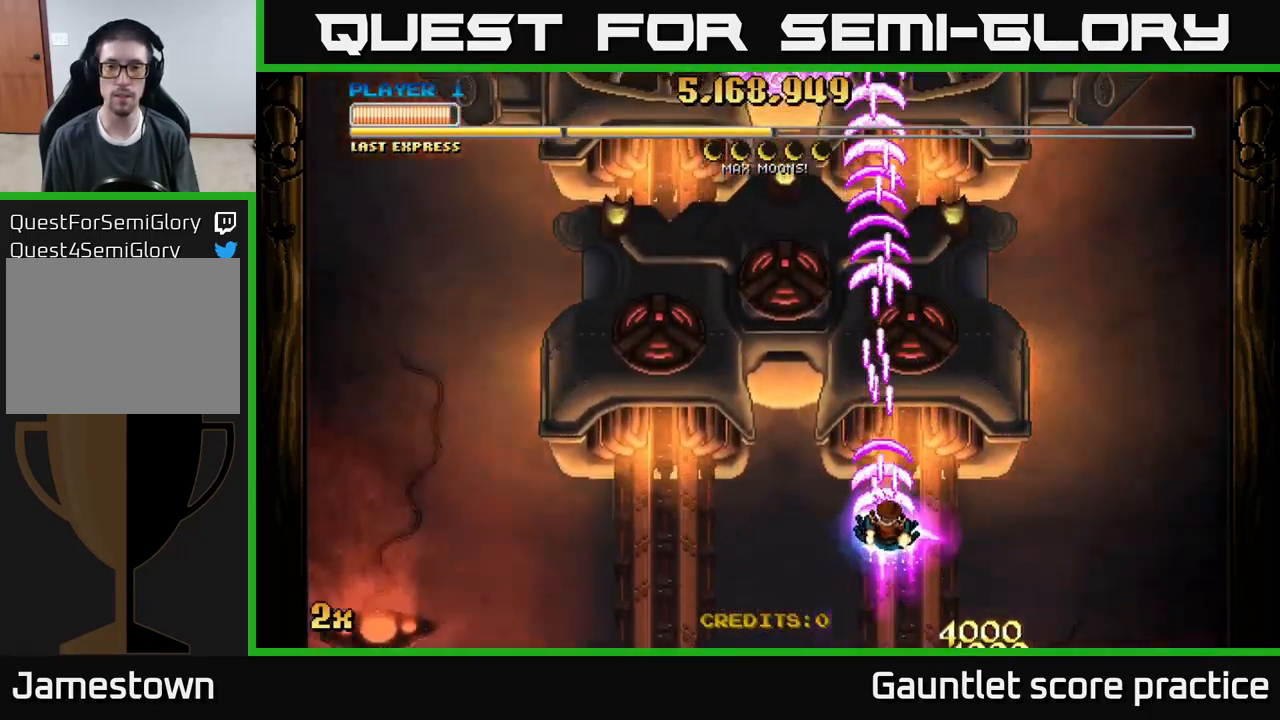
{"buttons": ["A"], "left_stick": "down-right", "events": [[50, "left_stick", "right"], [200, "left_stick", "down-right"]]}
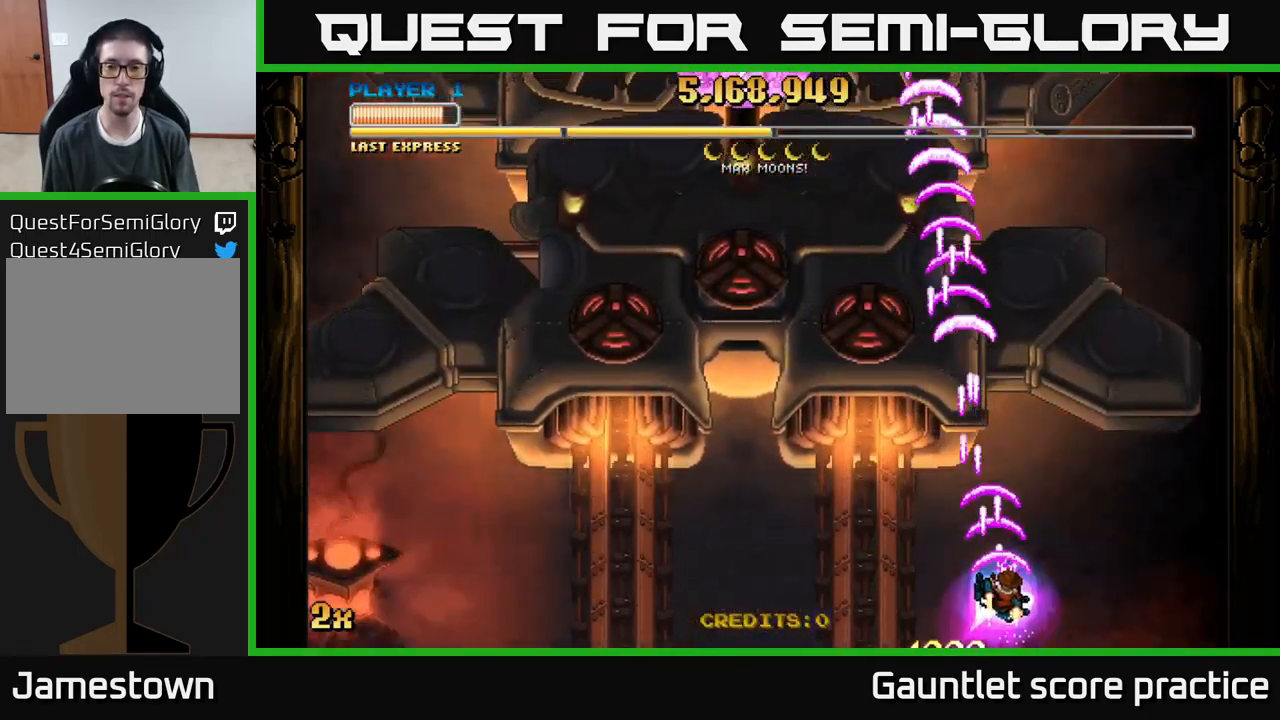
{"buttons": ["A"], "left_stick": "up-right", "events": [[50, "left_stick", "right"], [267, "left_stick", "up"], [450, "left_stick", "up-right"]]}
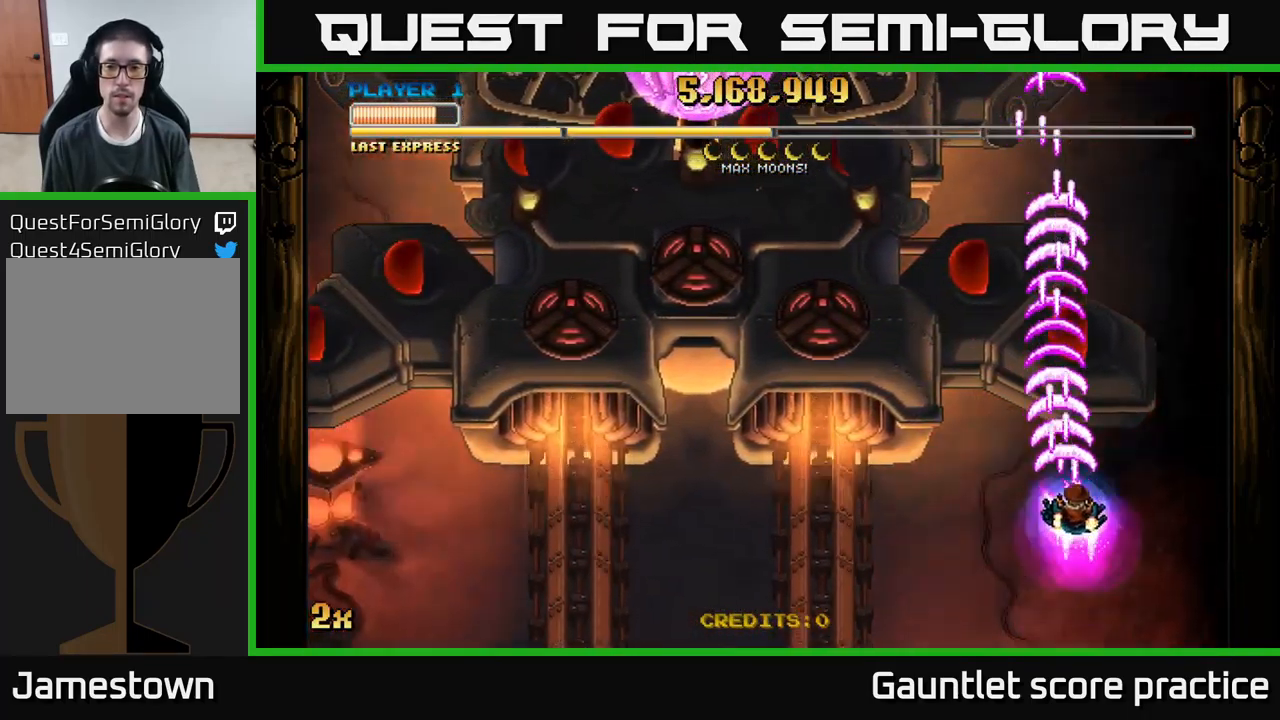
{"buttons": ["A"], "left_stick": "left", "events": [[100, "left_stick", "up-left"], [317, "left_stick", "left"]]}
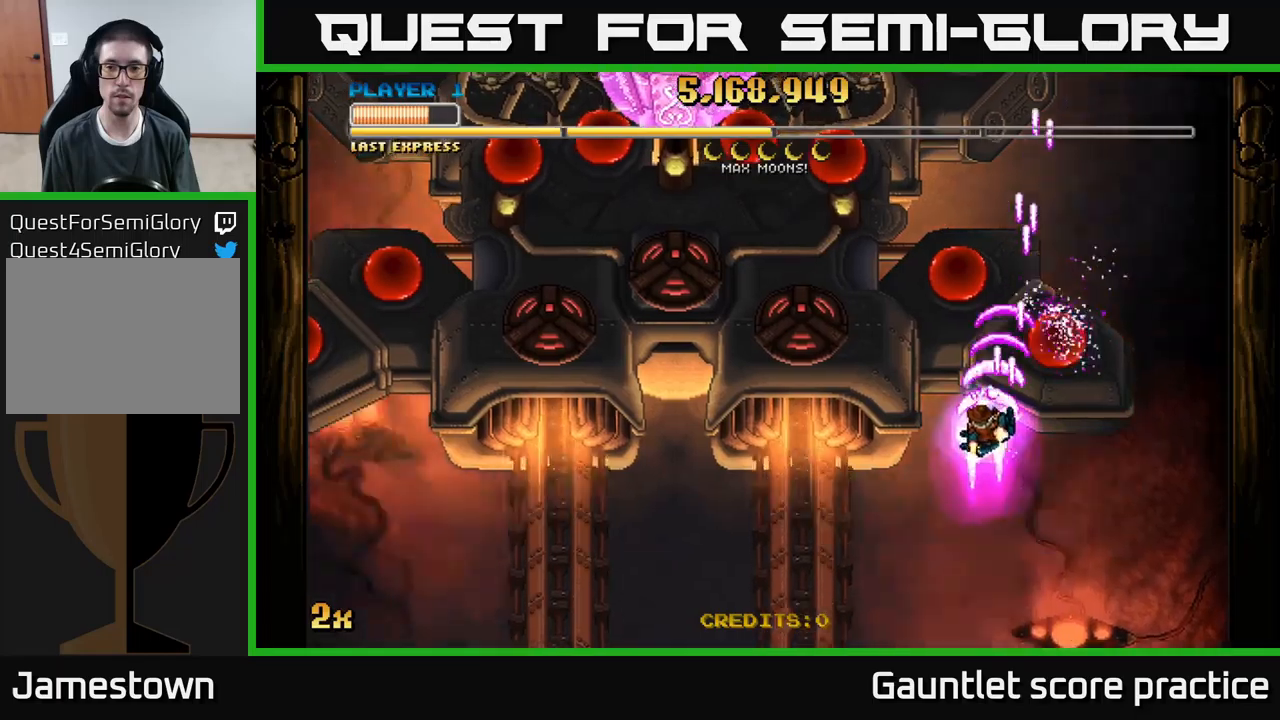
{"buttons": ["A"], "left_stick": "down-right", "events": [[33, "left_stick", "up-left"], [217, "left_stick", "down-left"], [350, "left_stick", "down-right"]]}
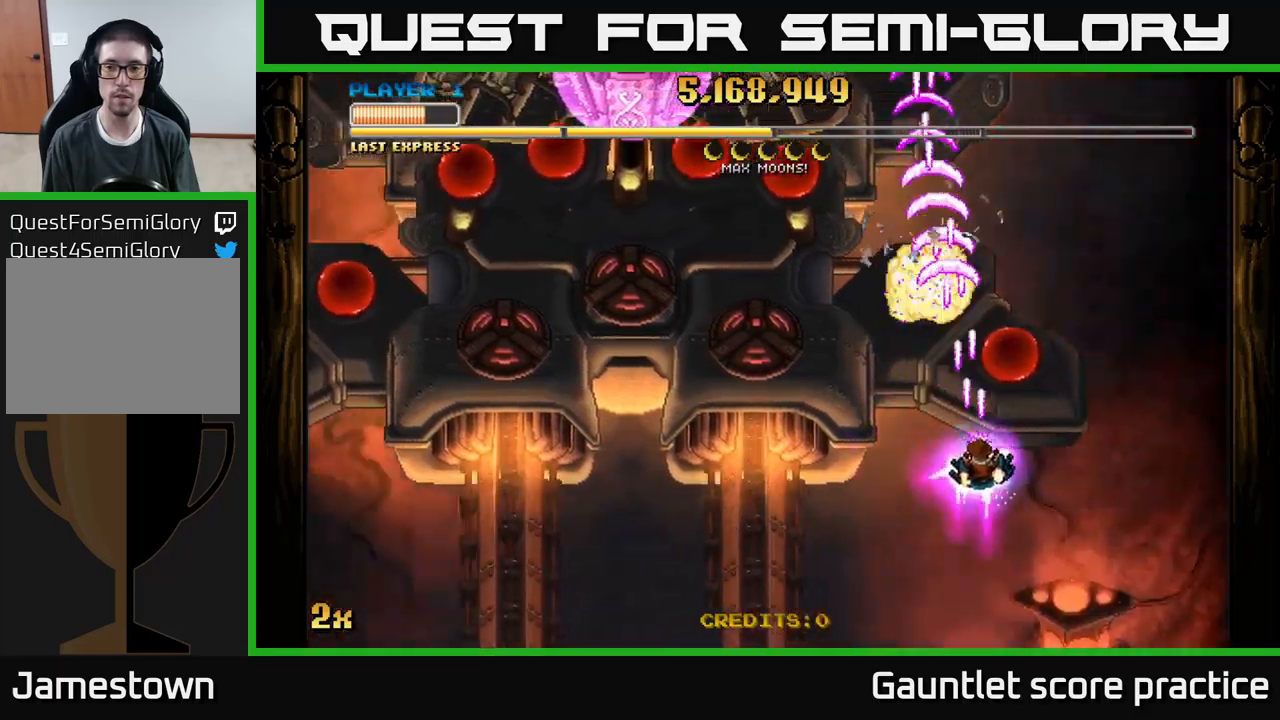
{"buttons": ["A"], "left_stick": "up-left", "events": [[83, "left_stick", "left"], [300, "X", "down"], [333, "left_stick", "up-left"], [400, "X", "up"]]}
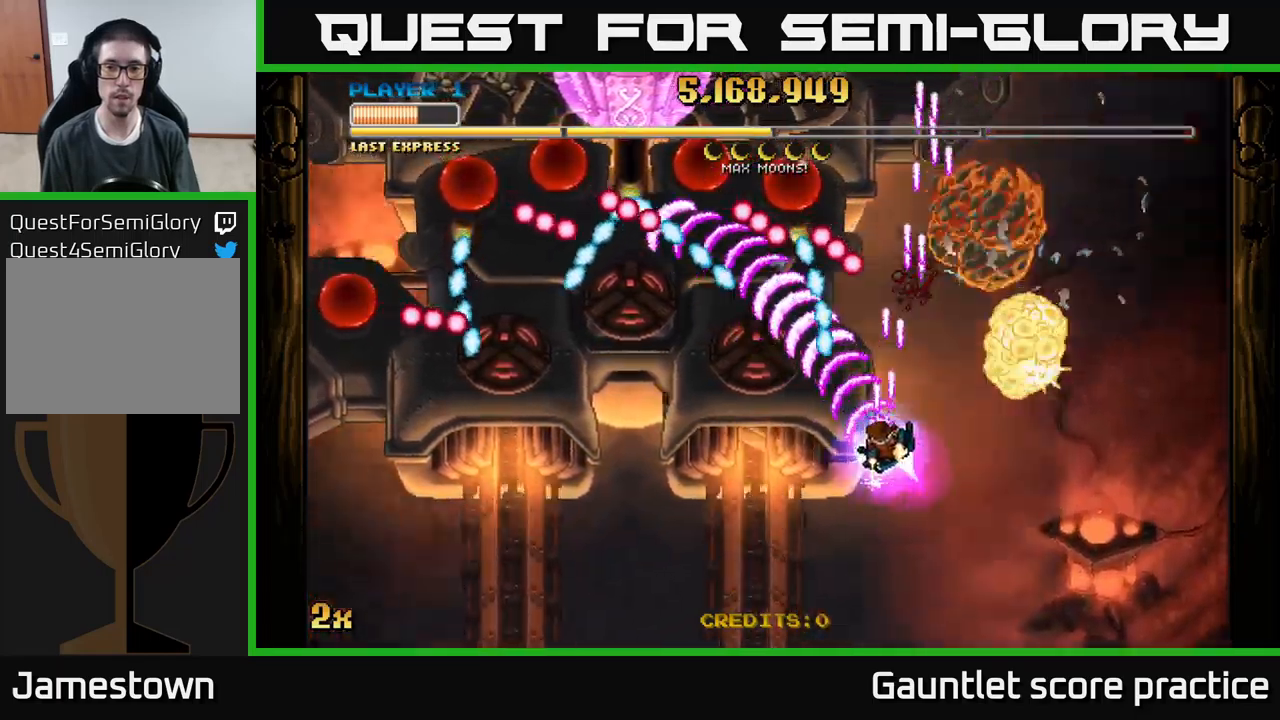
{"buttons": ["A"], "left_stick": "left", "events": [[17, "left_stick", "down-left"], [367, "left_stick", "left"]]}
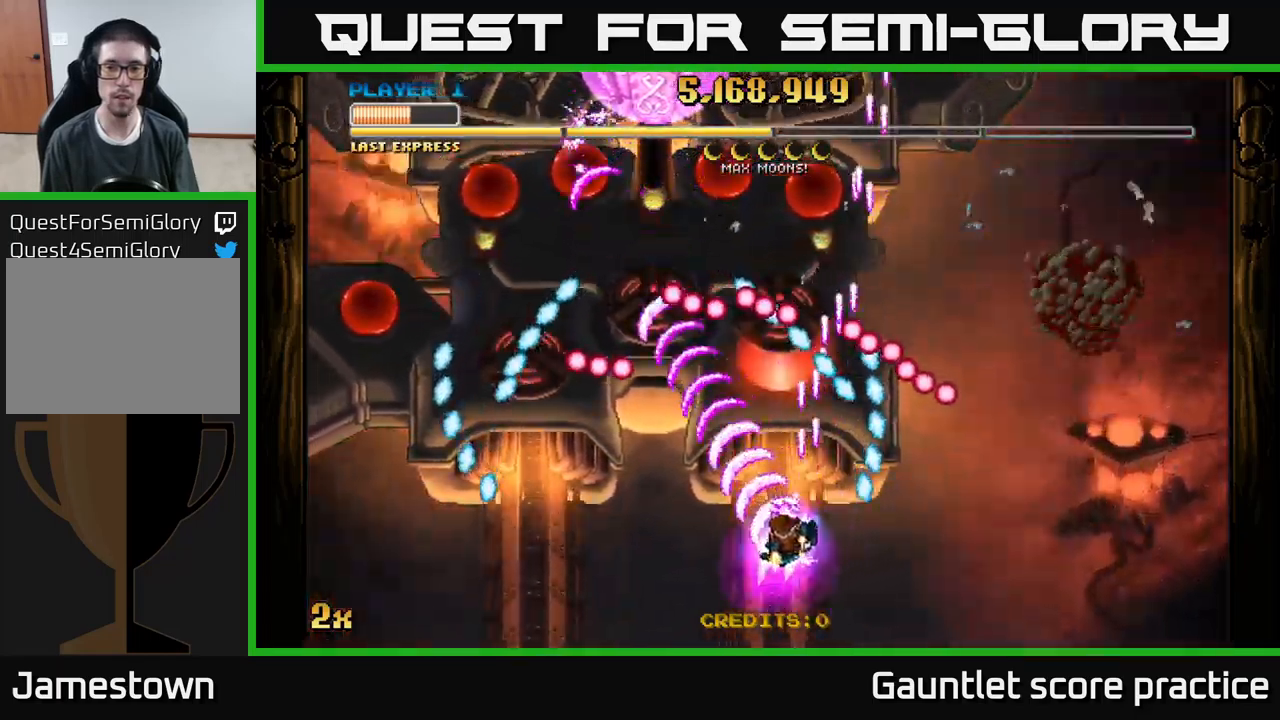
{"buttons": ["A"], "left_stick": "down", "events": [[50, "X", "down"], [67, "left_stick", "up"], [150, "X", "up"], [283, "left_stick", "down"]]}